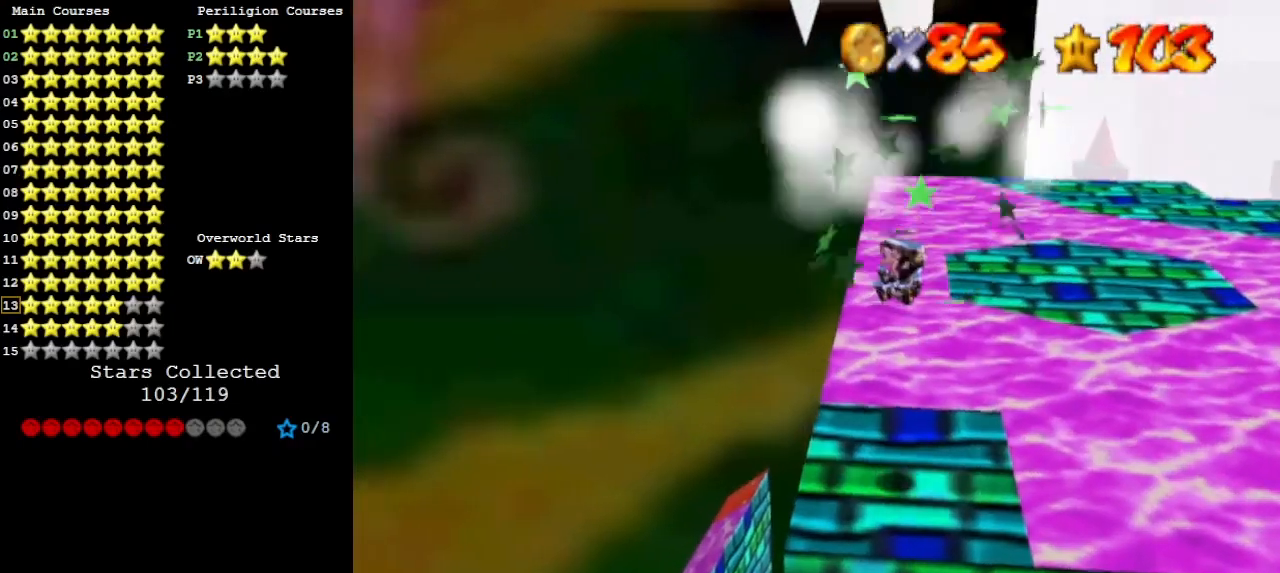
Gameplay with a controller (Nintendo layout); each line is a JSON object with the inputs held at the frame after it. "events" lists button and stick changes between this image and that frame as [ms after this image, input, new state], when the widget could be followed in between. Not read: L3 R3.
{"buttons": [], "left_stick": "left", "events": [[67, "left_stick", "left"]]}
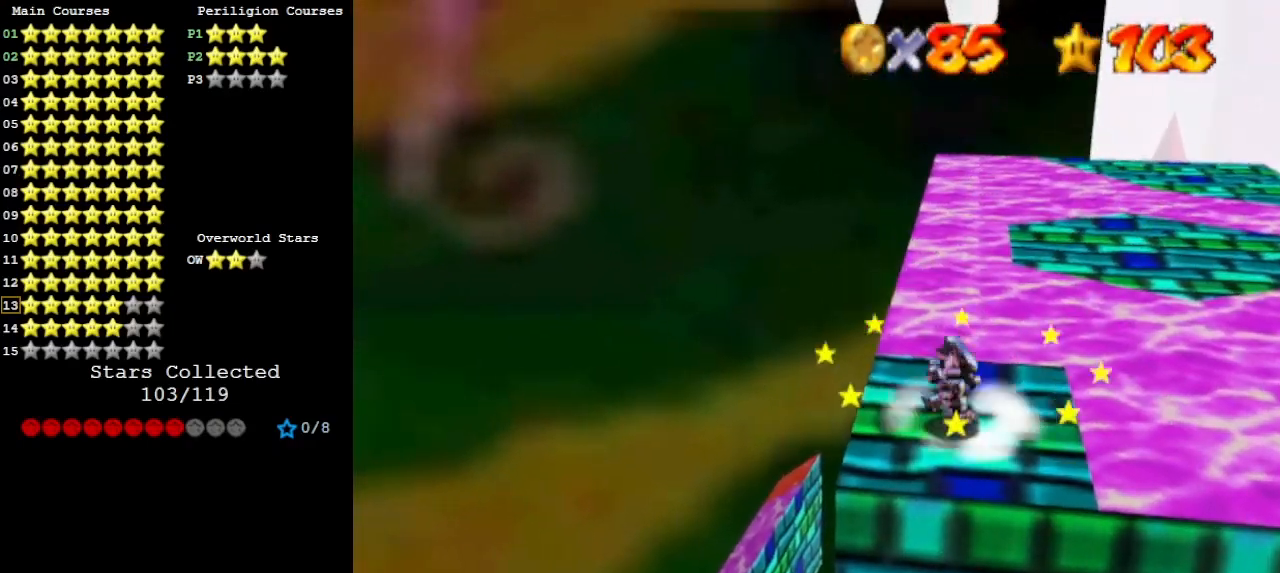
{"buttons": [], "left_stick": "left", "events": [[200, "A", "down"], [300, "A", "up"]]}
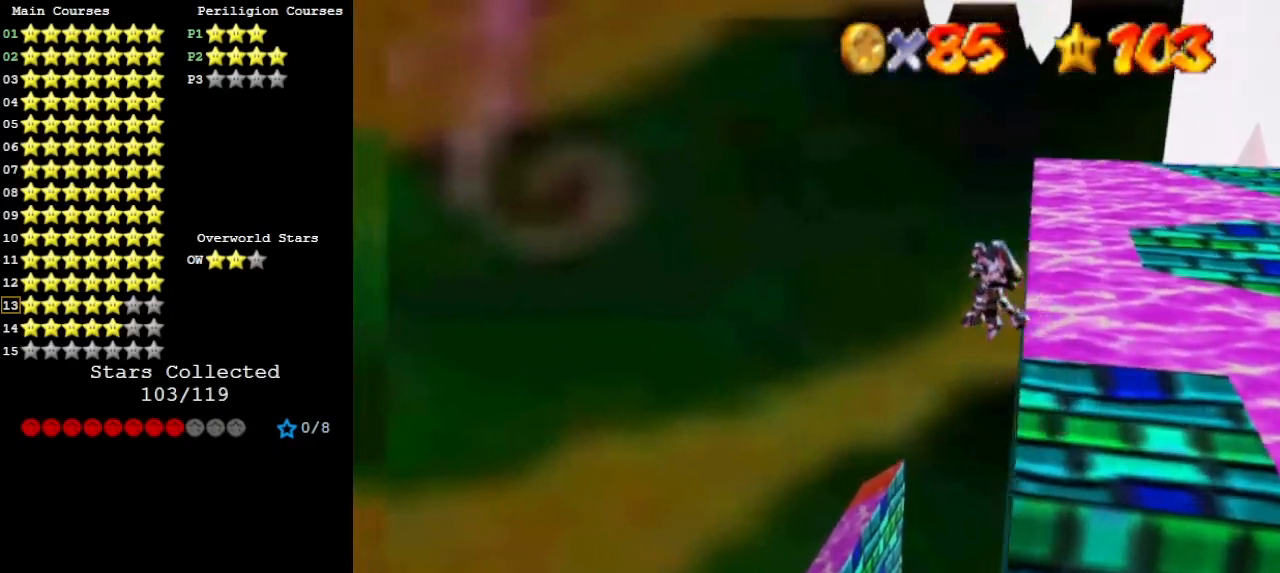
{"buttons": [], "left_stick": "right", "events": [[367, "C_LEFT", "down"], [467, "C_LEFT", "up"], [500, "left_stick", "right"]]}
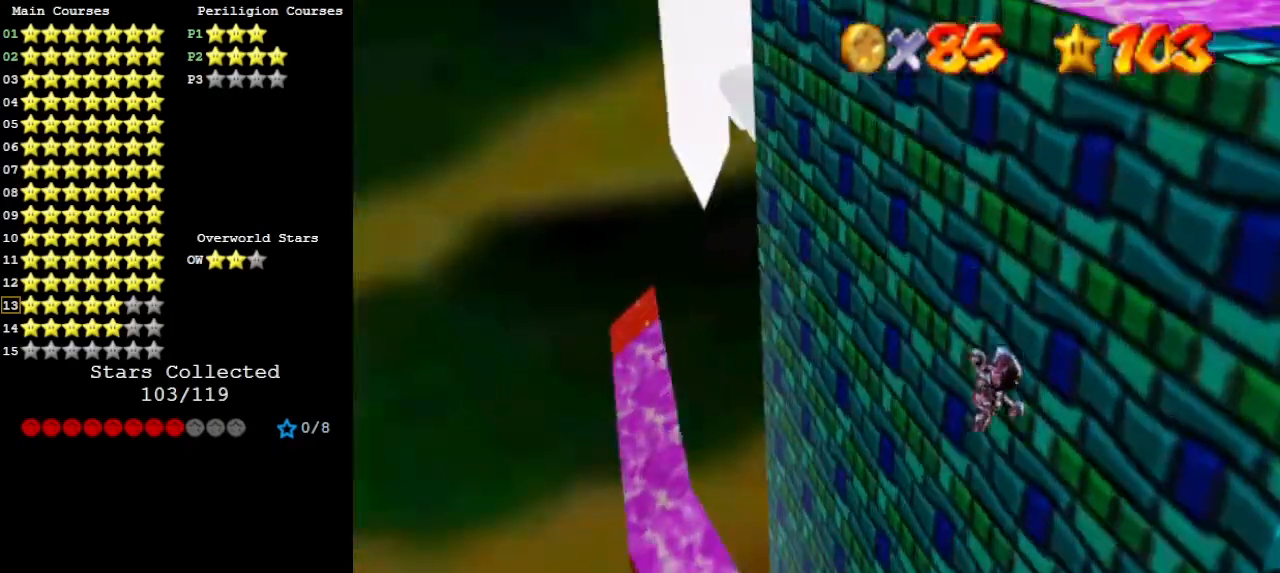
{"buttons": [], "left_stick": "up-right", "events": [[100, "left_stick", "up-right"], [367, "B", "down"], [467, "B", "up"]]}
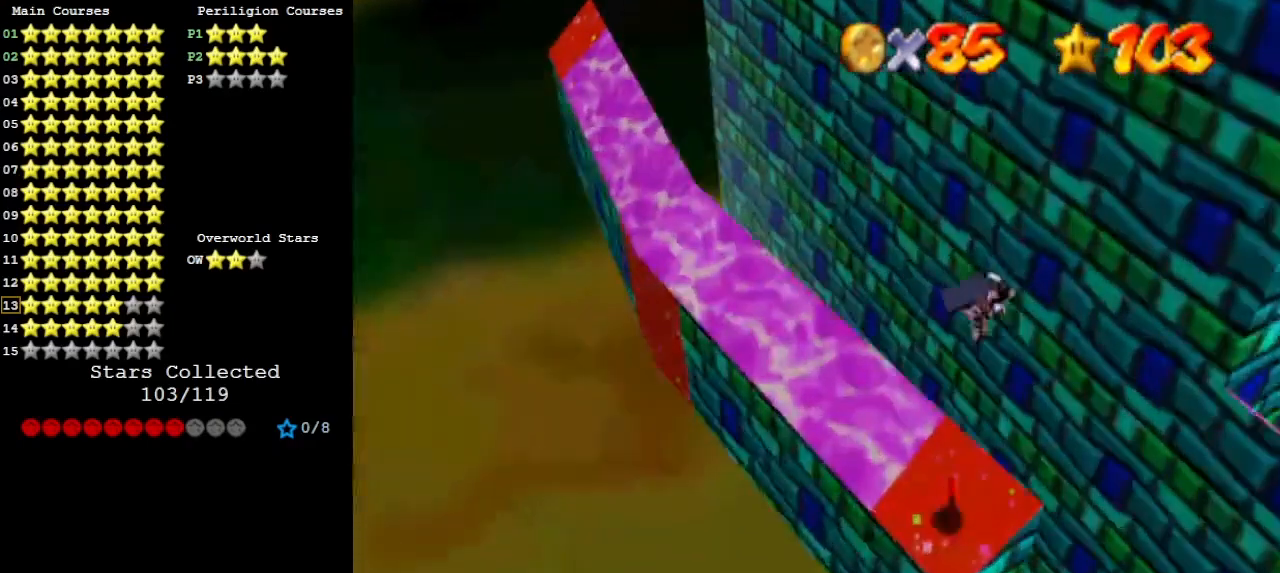
{"buttons": [], "left_stick": "center", "events": [[133, "left_stick", "center"], [167, "DPAD_DOWN", "down"], [233, "DPAD_DOWN", "up"], [267, "left_stick", "up"], [400, "left_stick", "center"]]}
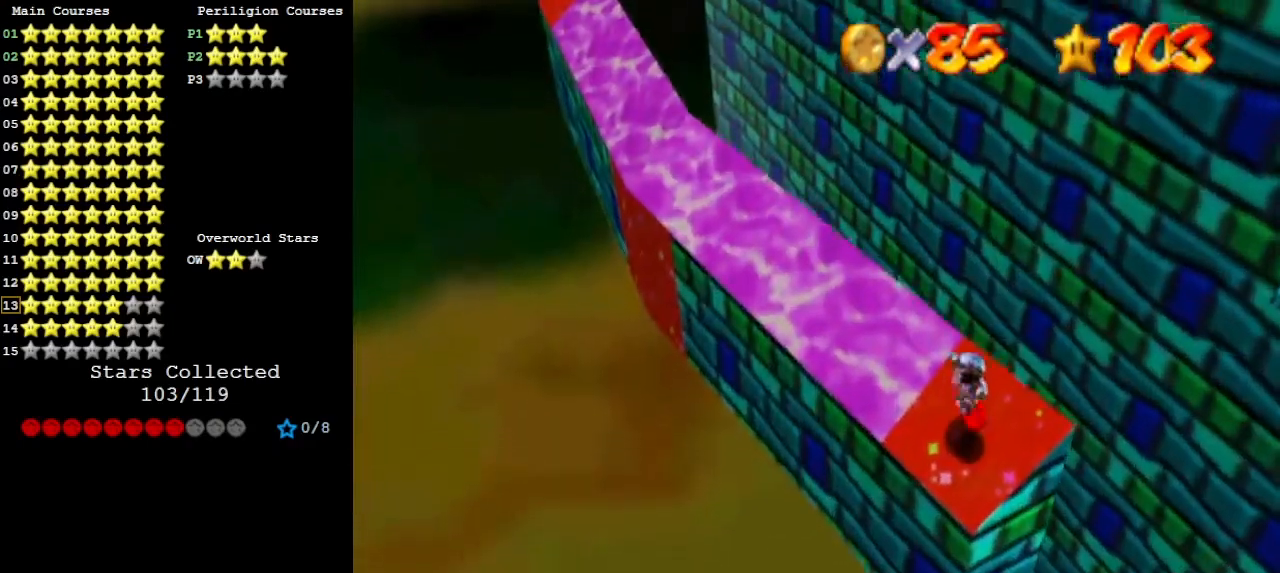
{"buttons": [], "left_stick": "center", "events": []}
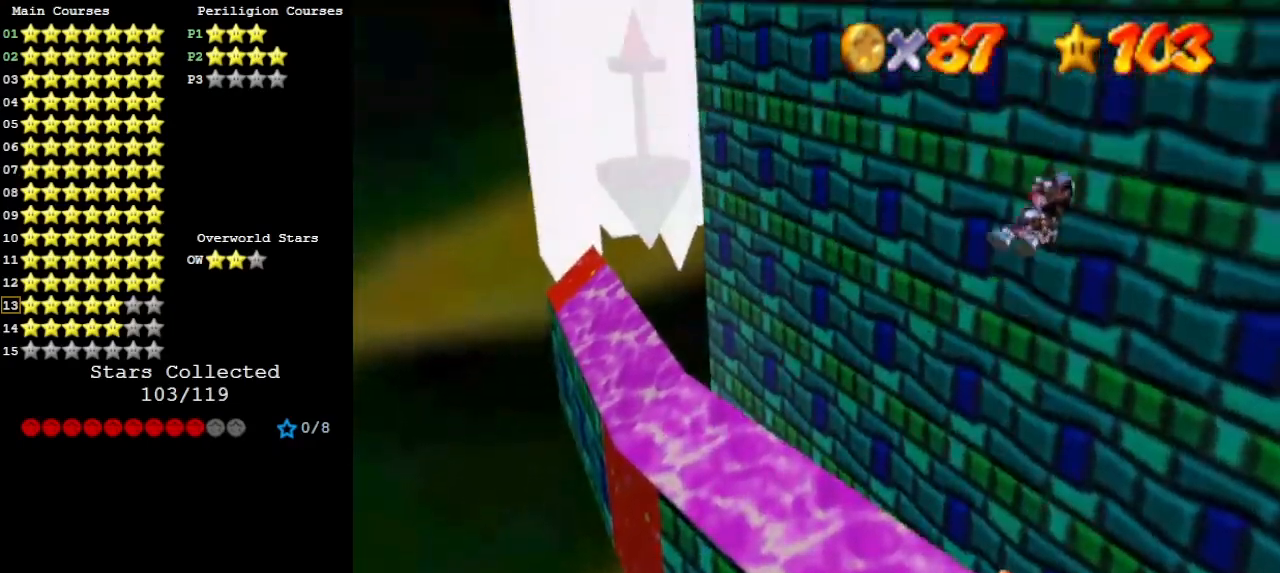
{"buttons": [], "left_stick": "center", "events": [[367, "left_stick", "up-left"], [467, "left_stick", "center"]]}
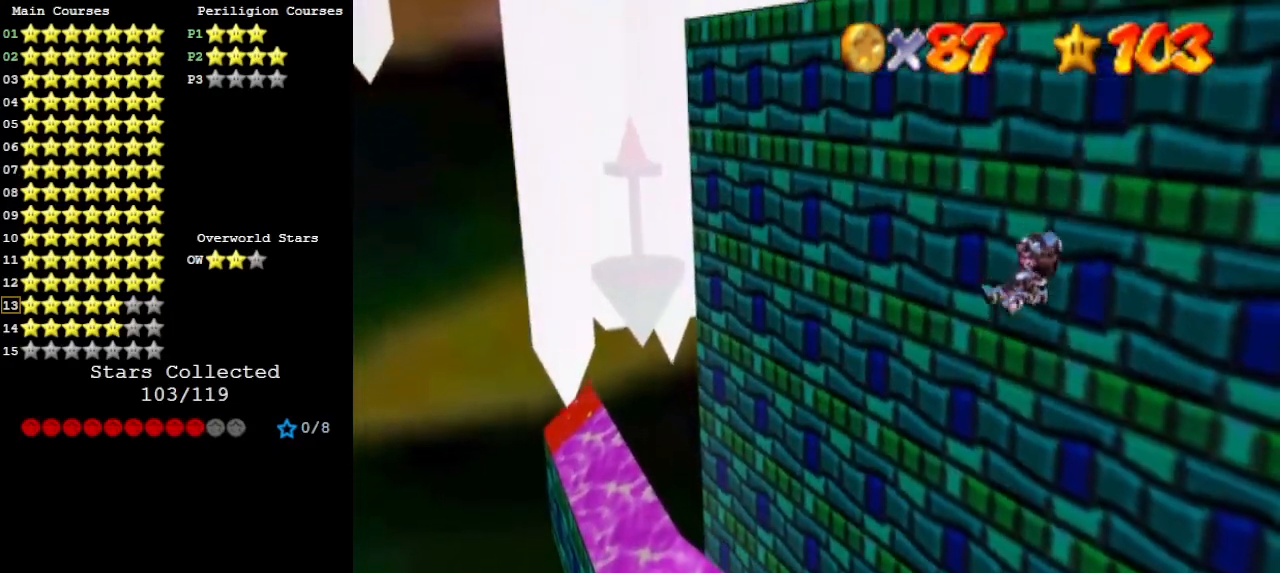
{"buttons": [], "left_stick": "center", "events": [[400, "left_stick", "up-left"], [500, "left_stick", "center"]]}
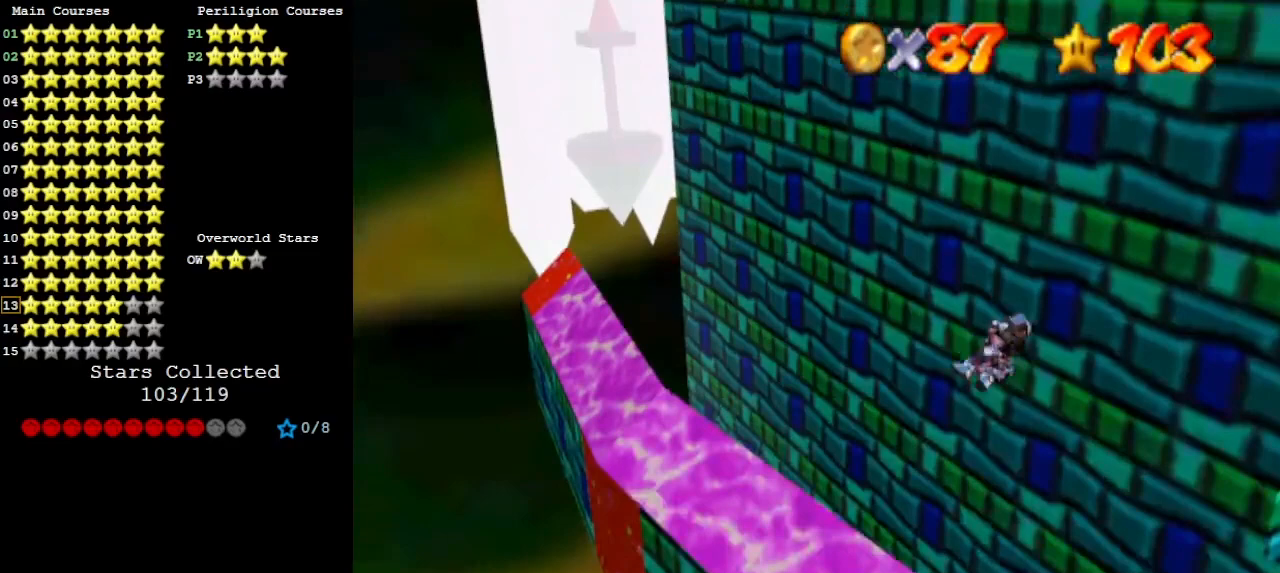
{"buttons": [], "left_stick": "up-left", "events": [[33, "left_stick", "up"], [100, "left_stick", "up-left"]]}
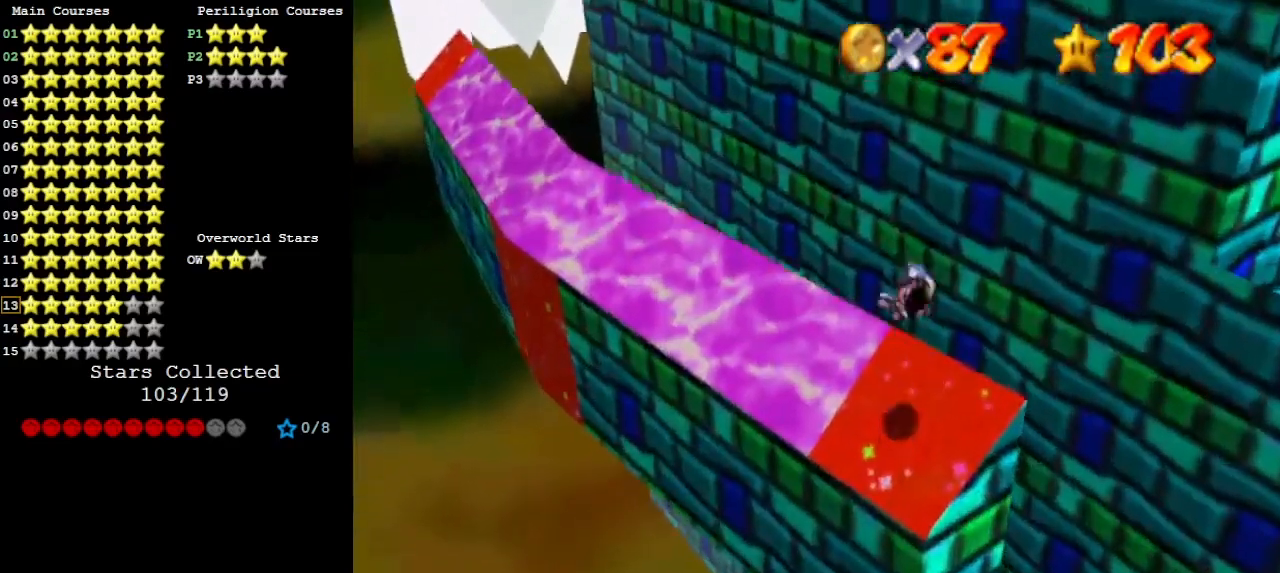
{"buttons": [], "left_stick": "up-left", "events": []}
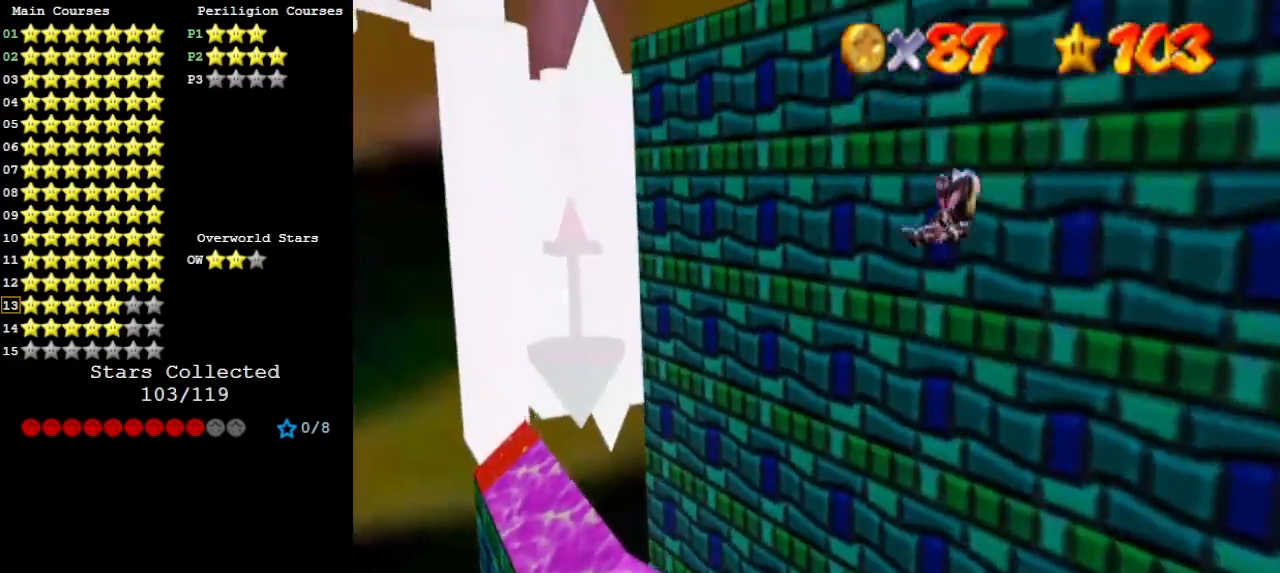
{"buttons": [], "left_stick": "center", "events": [[167, "left_stick", "center"]]}
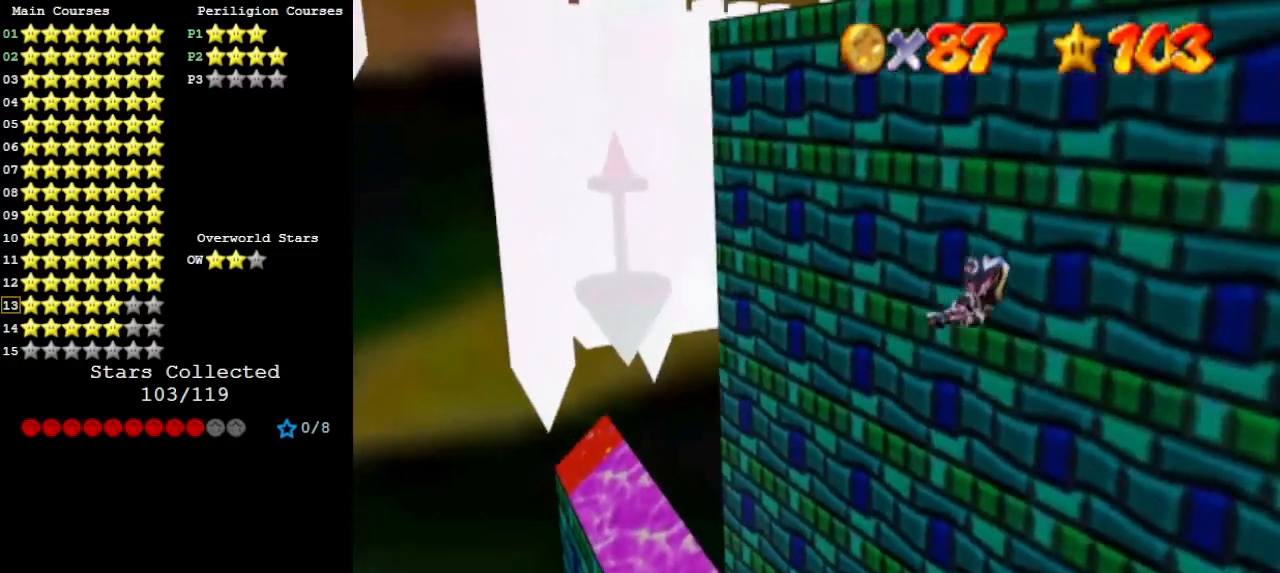
{"buttons": [], "left_stick": "up-left", "events": [[67, "left_stick", "up-left"]]}
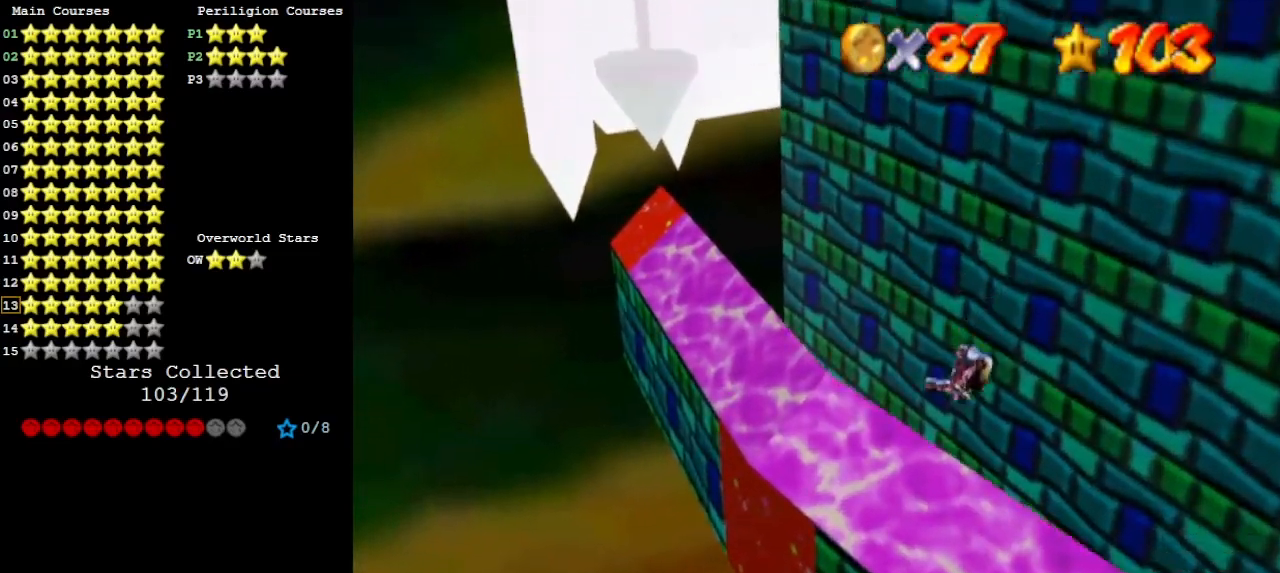
{"buttons": [], "left_stick": "down-left", "events": [[267, "left_stick", "left"], [433, "left_stick", "down-left"]]}
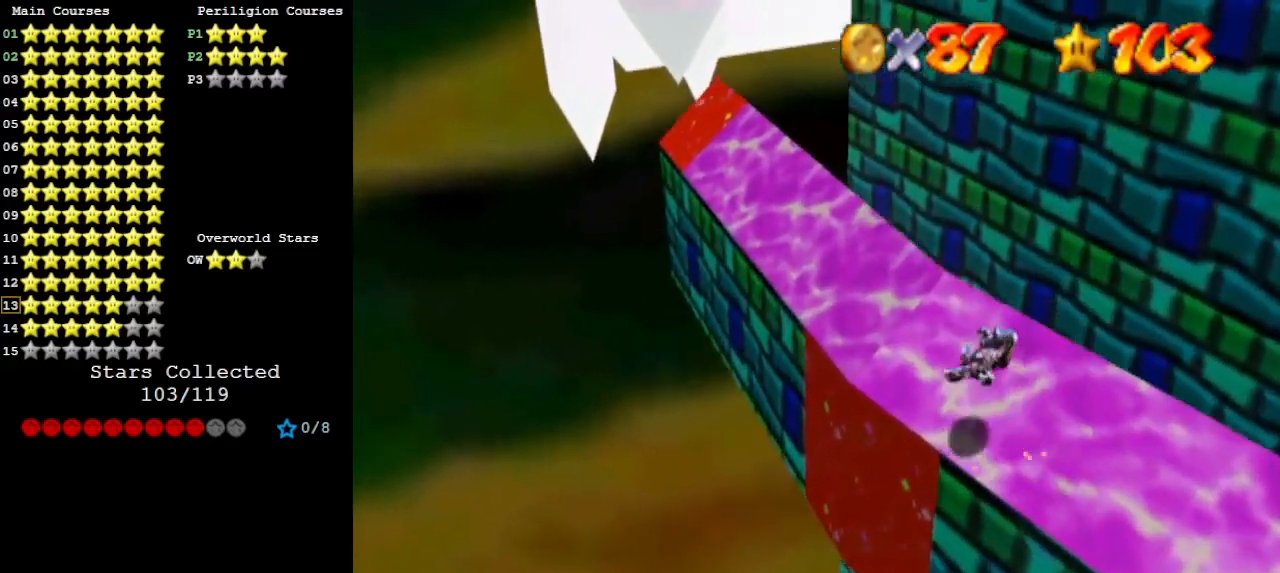
{"buttons": [], "left_stick": "up-right", "events": [[100, "left_stick", "left"], [200, "left_stick", "up-left"], [300, "left_stick", "up"], [433, "left_stick", "up-right"]]}
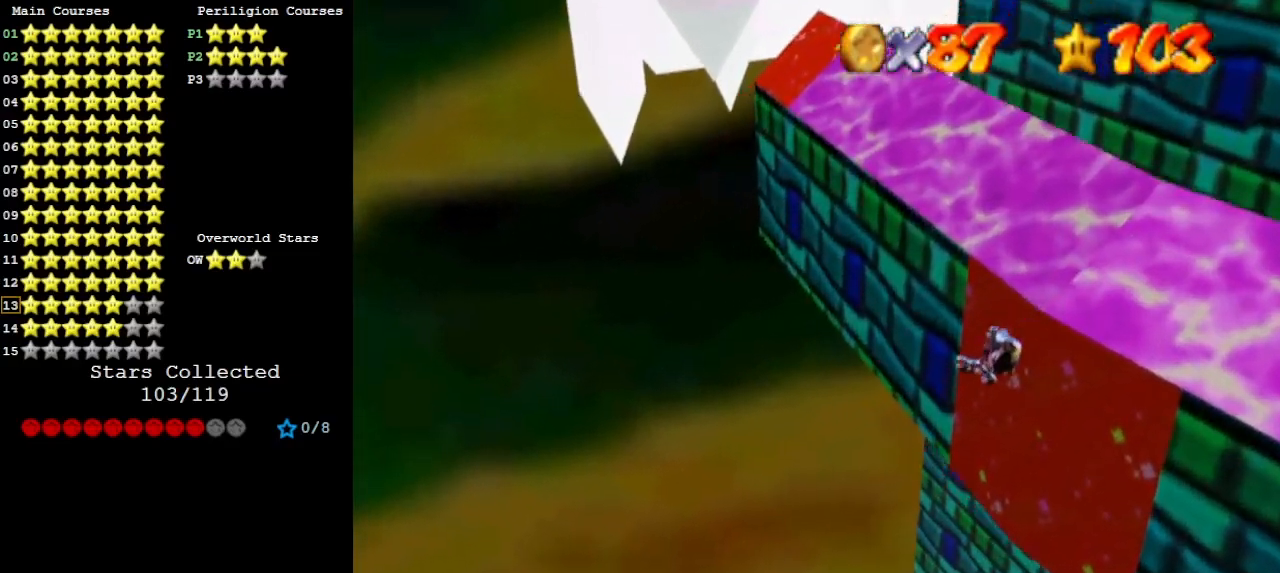
{"buttons": [], "left_stick": "up", "events": [[300, "left_stick", "up"]]}
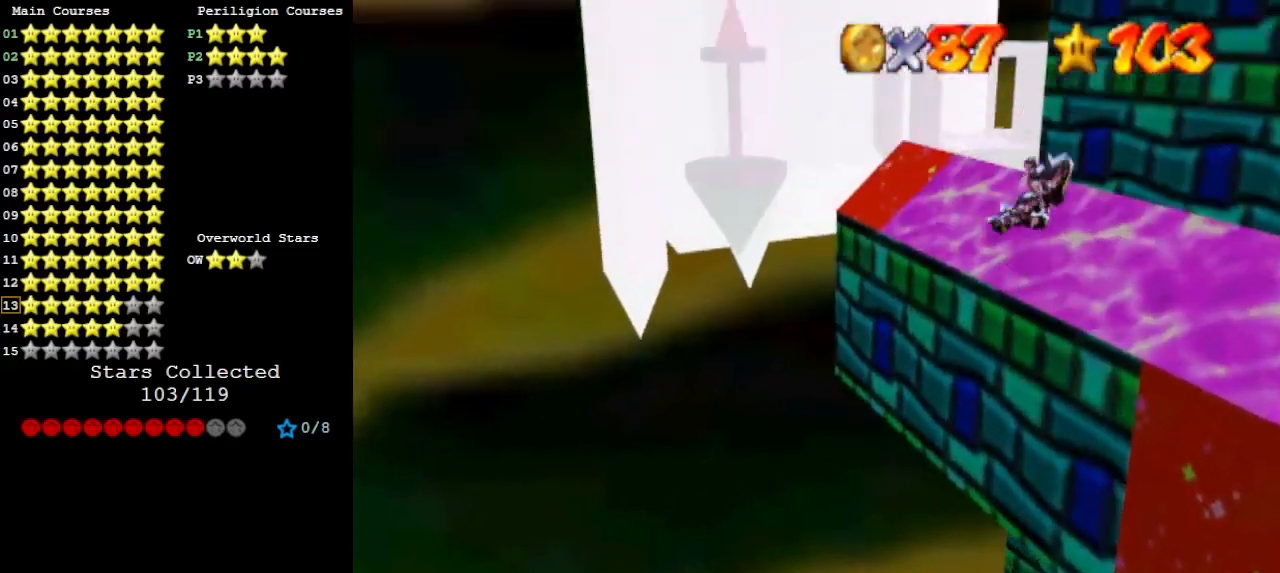
{"buttons": [], "left_stick": "up-right", "events": [[167, "left_stick", "up-right"]]}
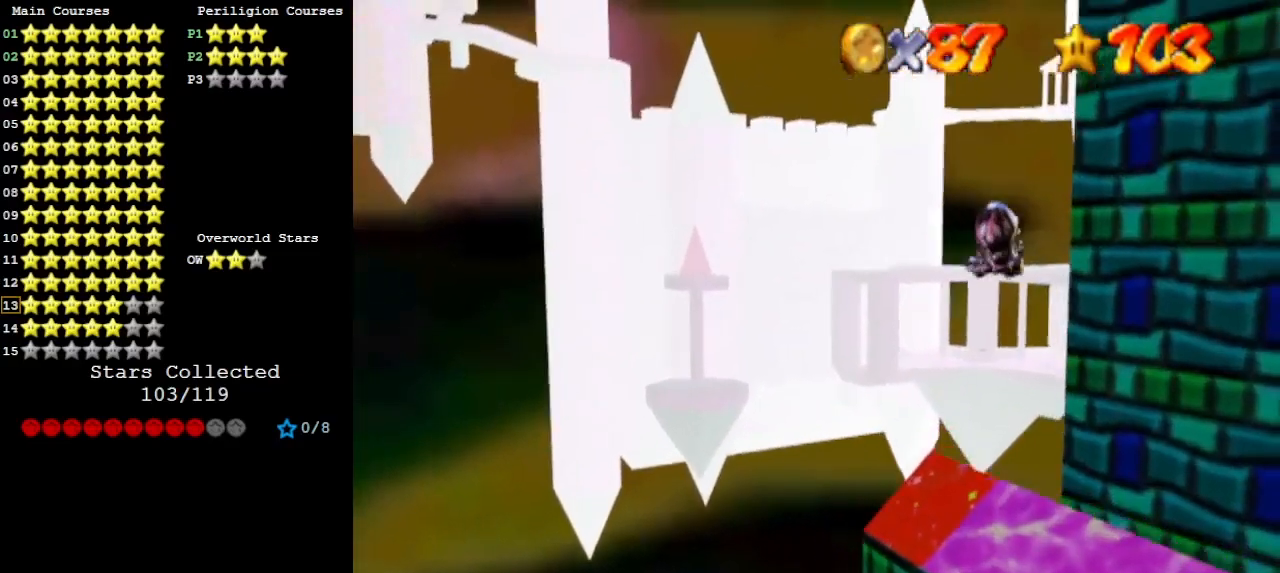
{"buttons": [], "left_stick": "center", "events": [[100, "left_stick", "center"], [267, "left_stick", "down"], [500, "left_stick", "center"]]}
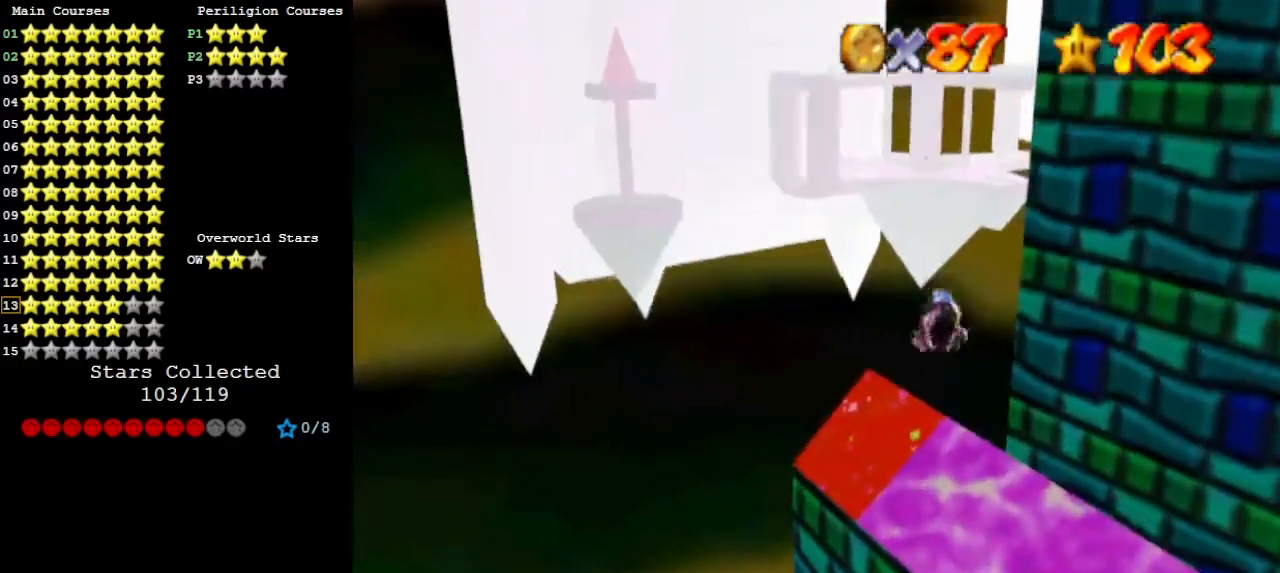
{"buttons": [], "left_stick": "up-left", "events": [[100, "left_stick", "up-left"], [200, "left_stick", "center"], [300, "left_stick", "up-left"], [367, "C_LEFT", "down"], [500, "C_LEFT", "up"]]}
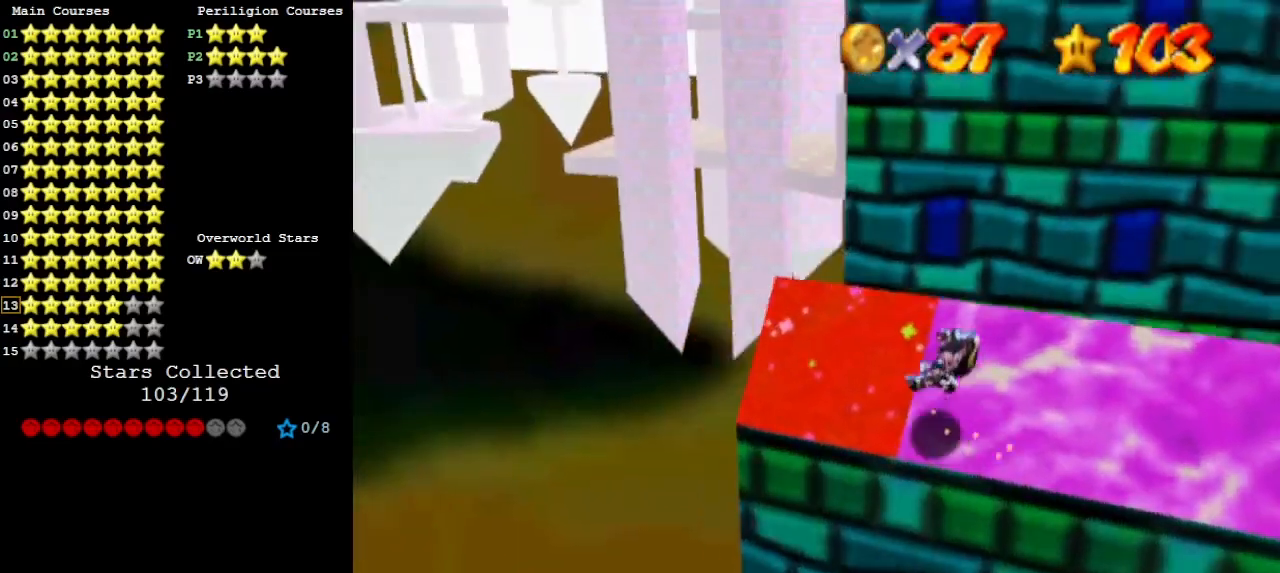
{"buttons": ["C_LEFT"], "left_stick": "up-left", "events": [[300, "left_stick", "up"], [500, "C_LEFT", "down"], [500, "left_stick", "up-left"]]}
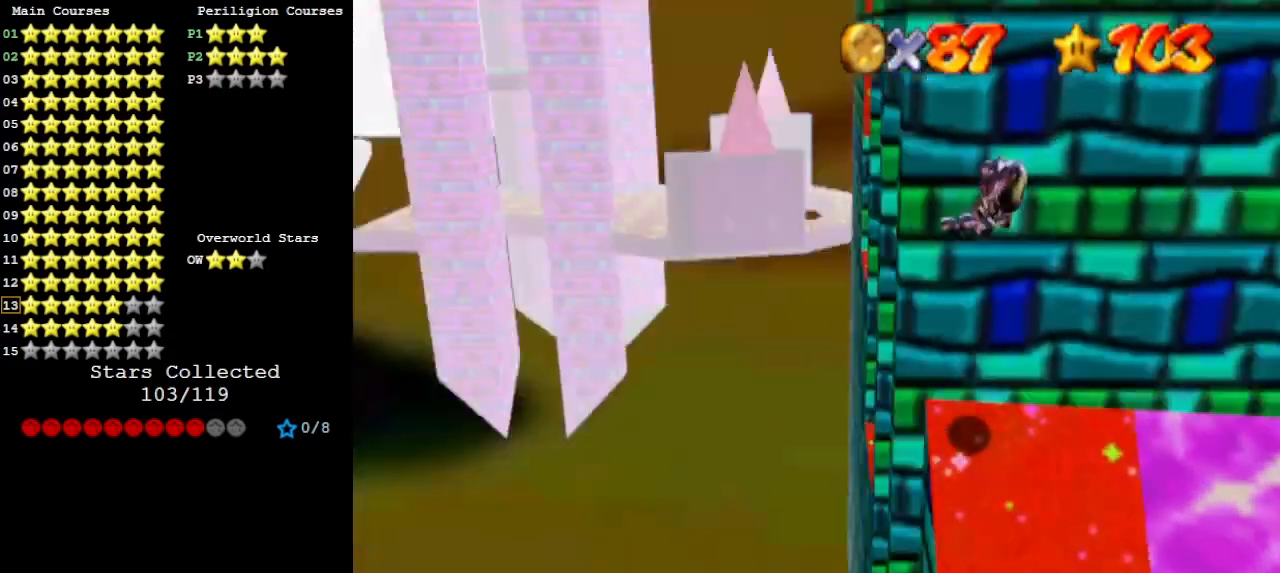
{"buttons": [], "left_stick": "up-left", "events": [[133, "C_LEFT", "up"]]}
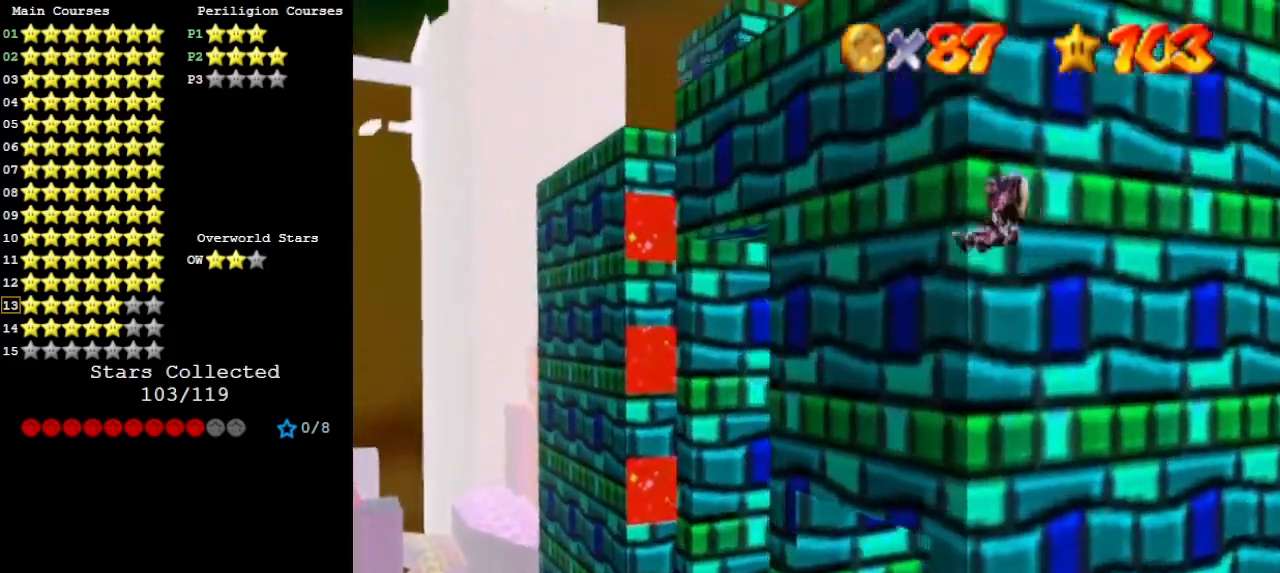
{"buttons": [], "left_stick": "up-left", "events": []}
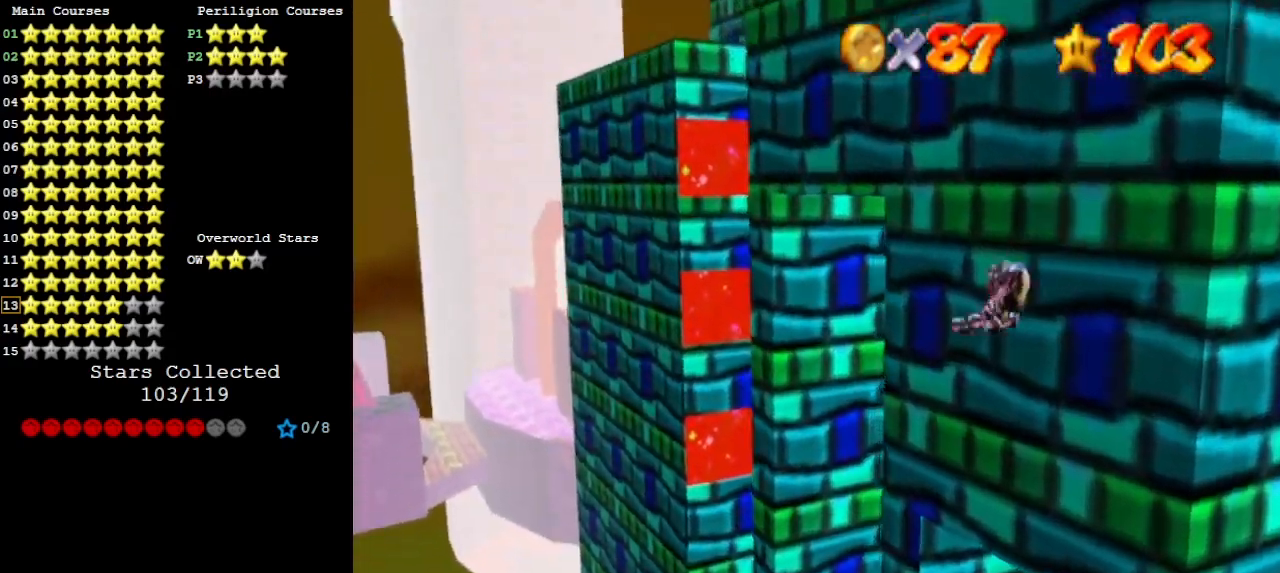
{"buttons": [], "left_stick": "right", "events": [[367, "left_stick", "center"], [467, "left_stick", "right"]]}
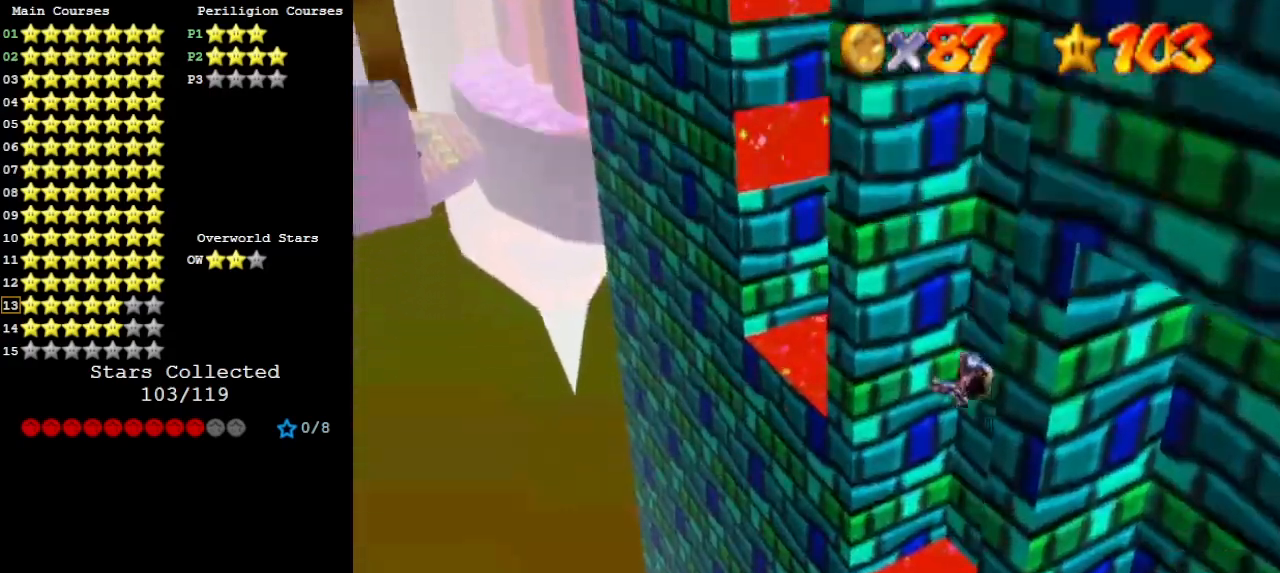
{"buttons": [], "left_stick": "up-right", "events": [[433, "left_stick", "up-right"]]}
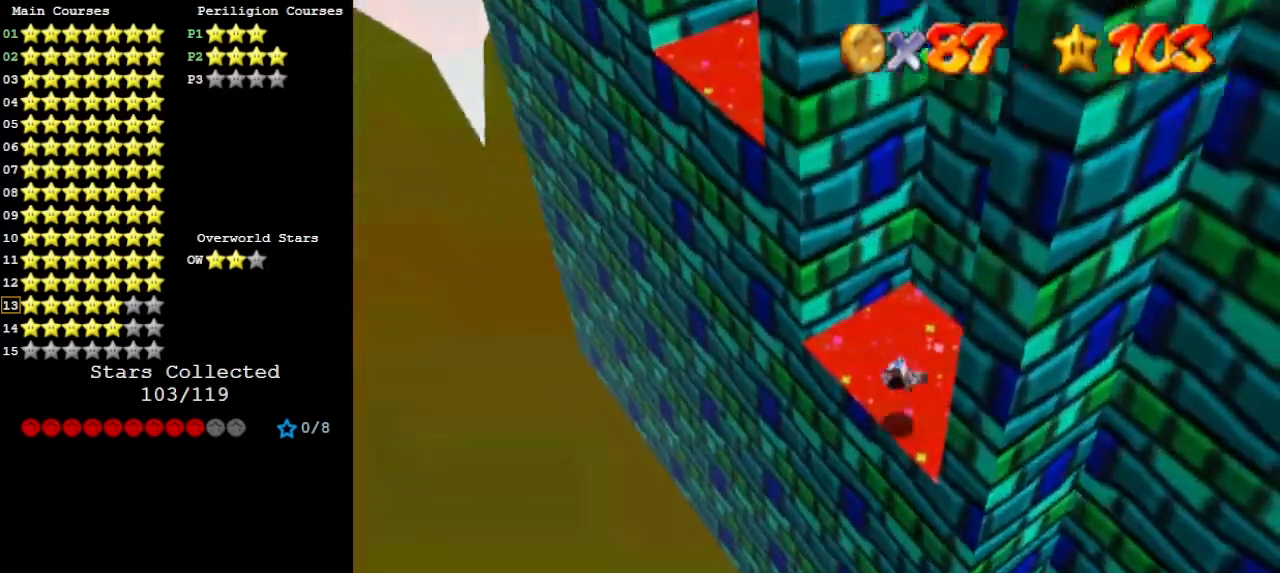
{"buttons": [], "left_stick": "center", "events": [[100, "left_stick", "right"], [233, "left_stick", "down-left"], [433, "left_stick", "center"]]}
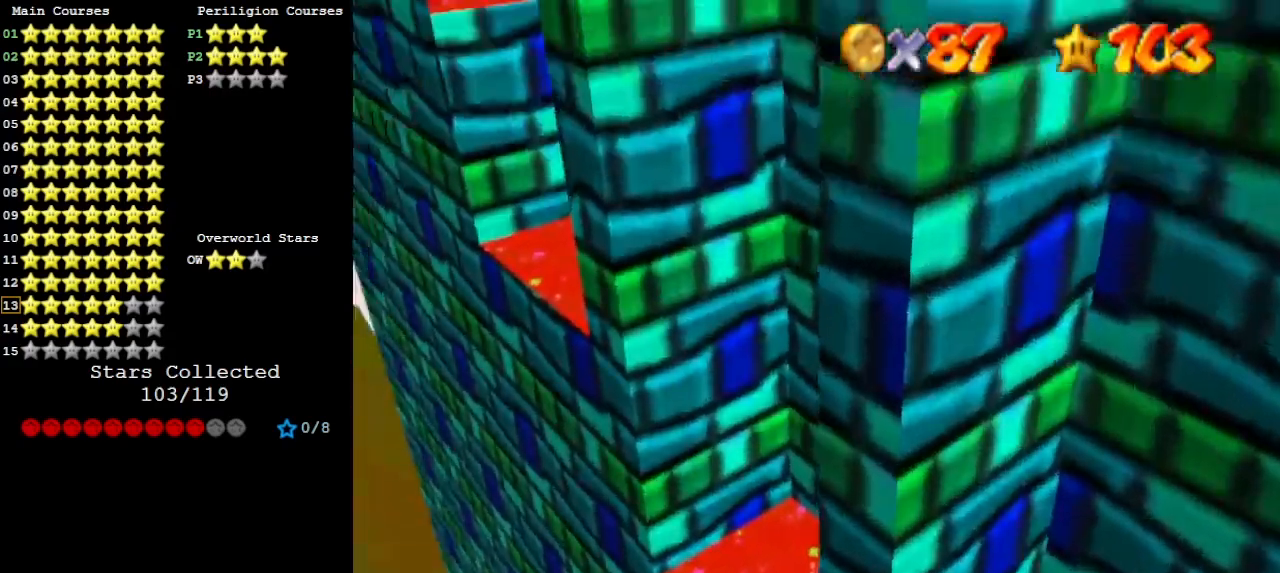
{"buttons": [], "left_stick": "up-right", "events": [[133, "left_stick", "up-right"]]}
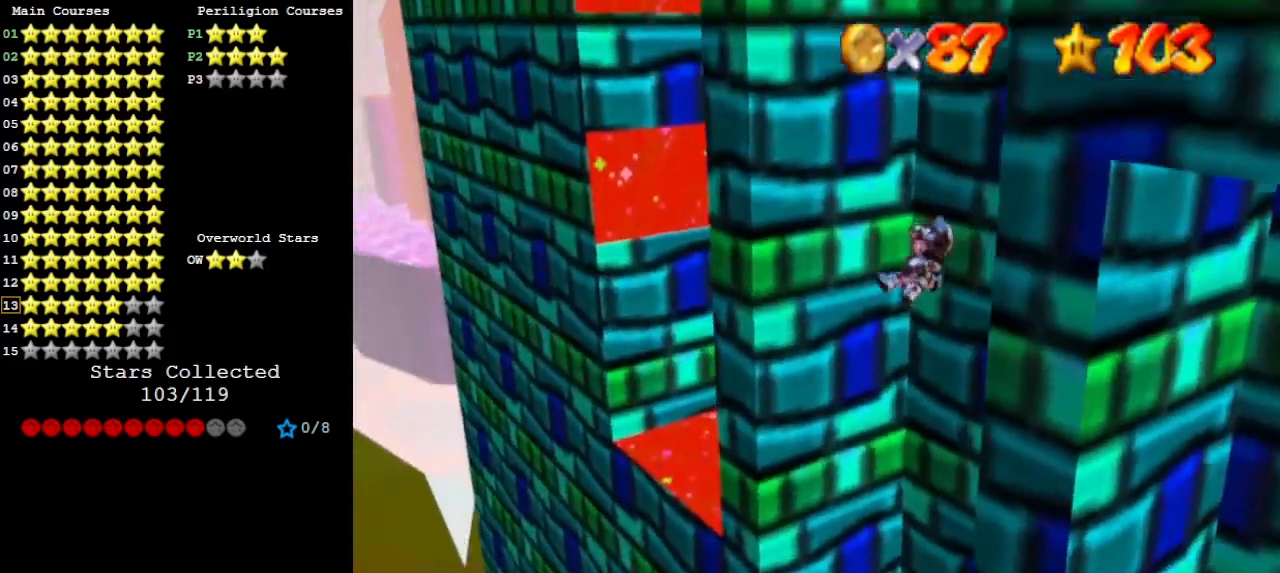
{"buttons": [], "left_stick": "center", "events": [[433, "left_stick", "center"]]}
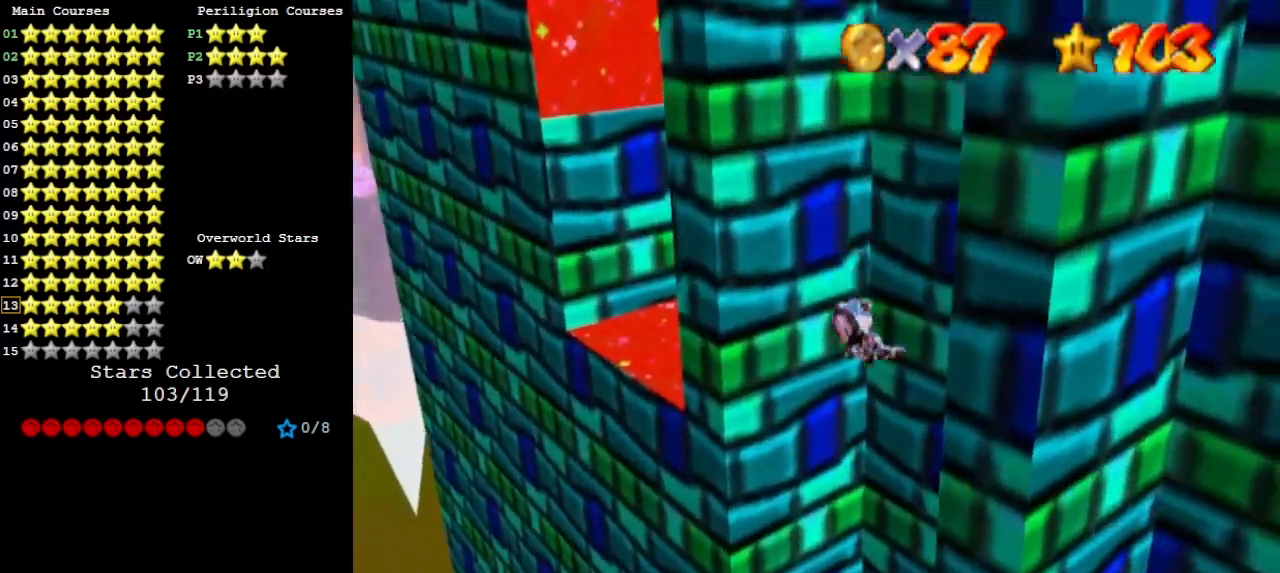
{"buttons": [], "left_stick": "center", "events": []}
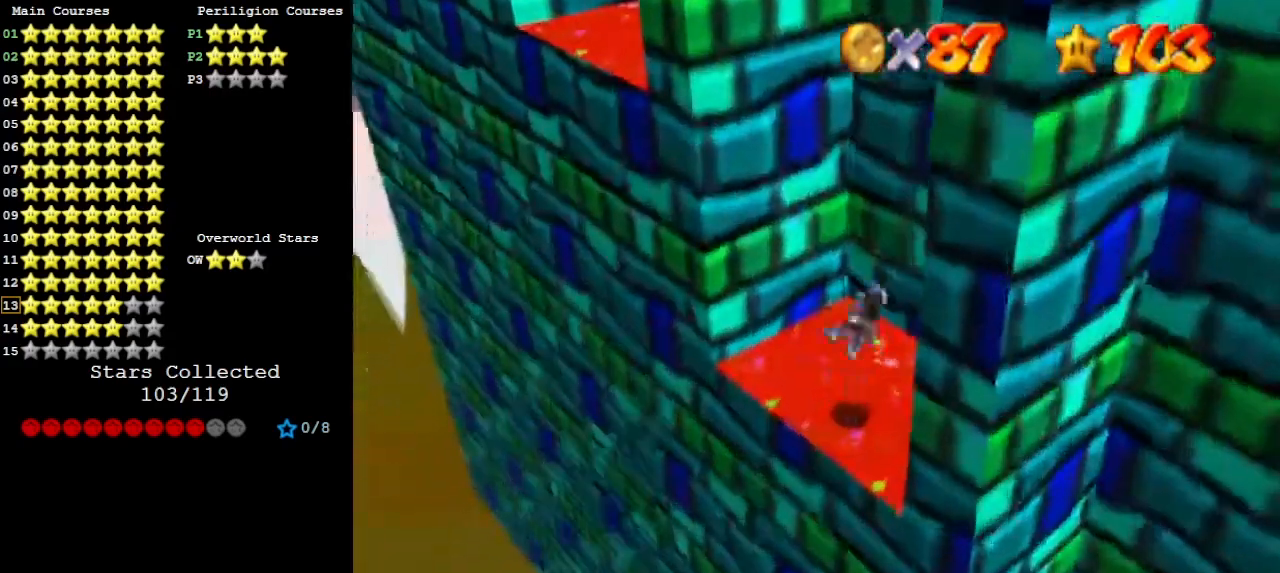
{"buttons": [], "left_stick": "center", "events": []}
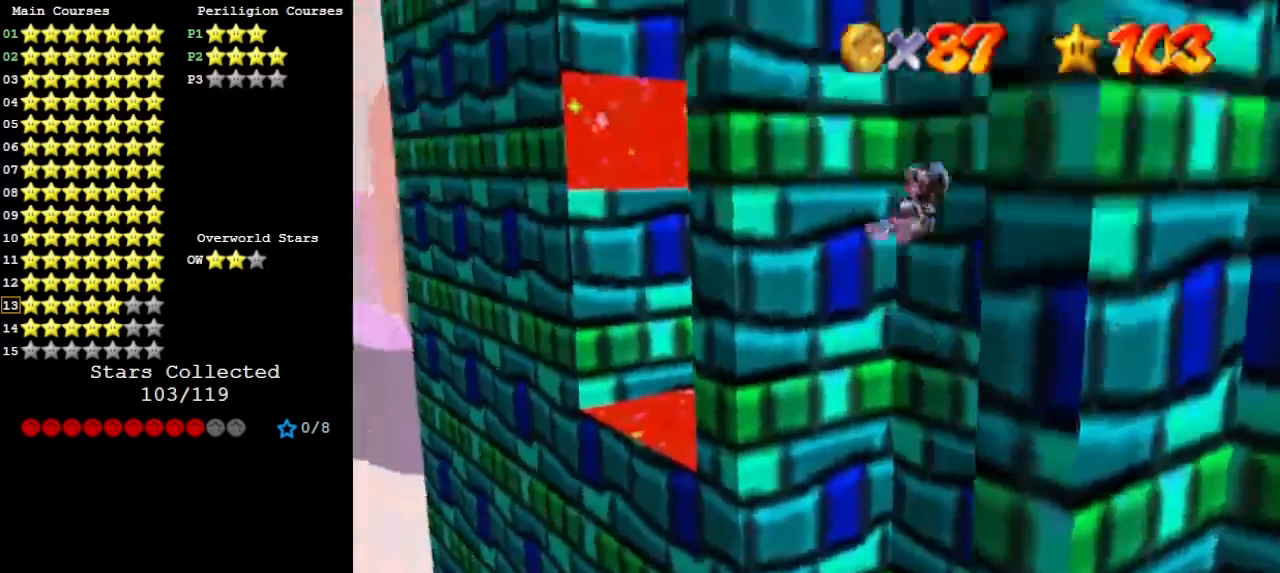
{"buttons": [], "left_stick": "center", "events": []}
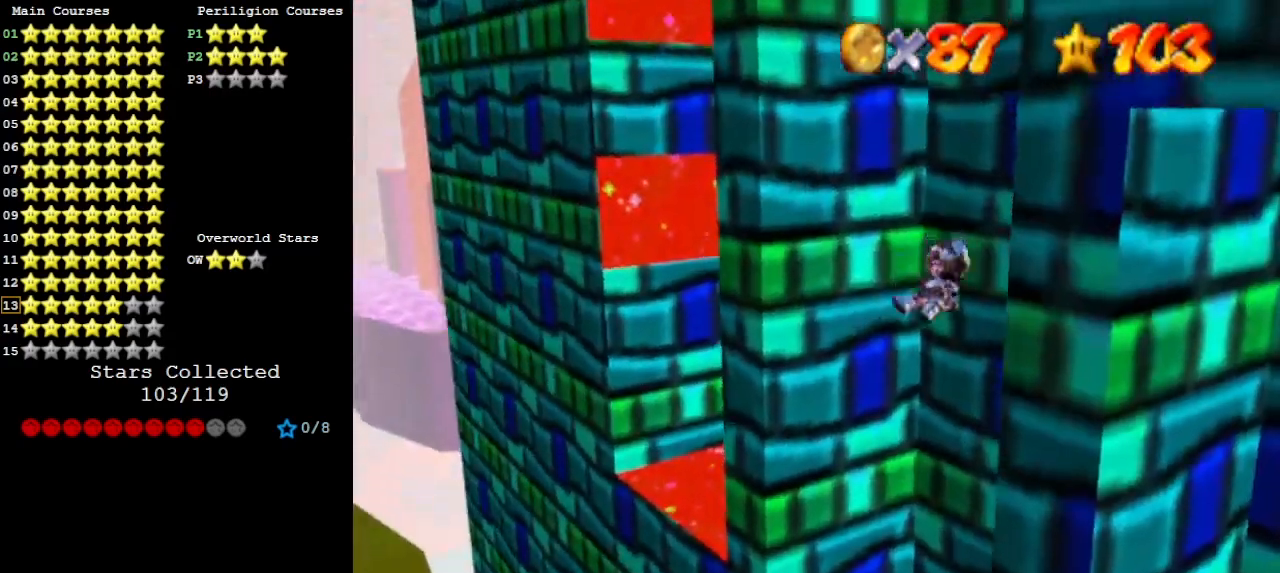
{"buttons": [], "left_stick": "center", "events": []}